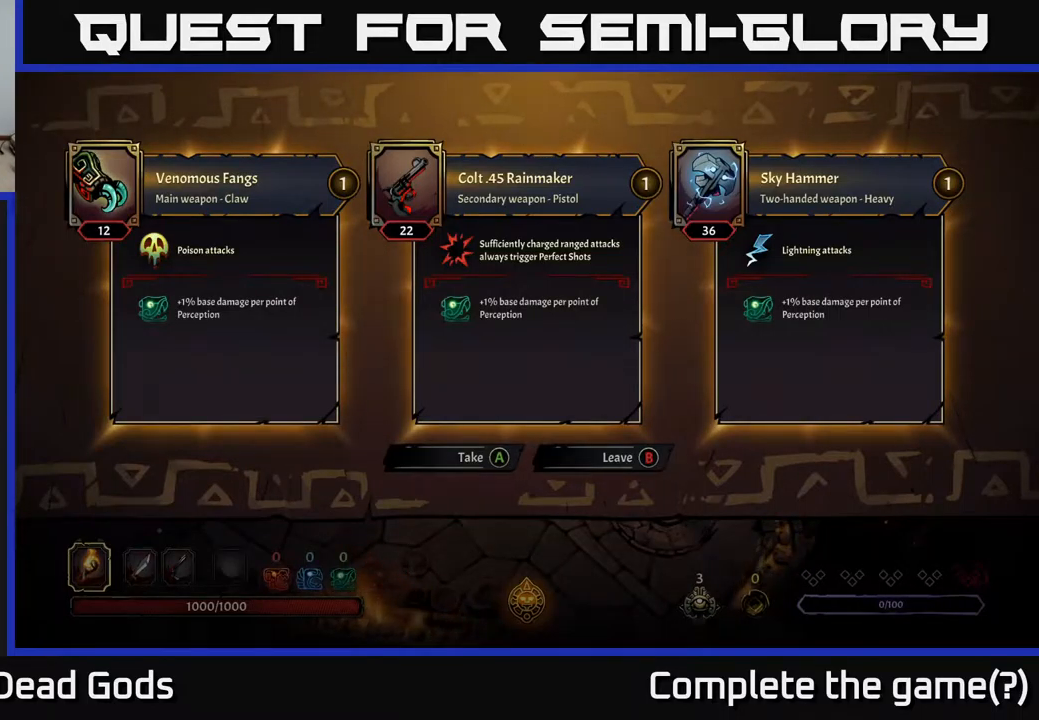
Gameplay with a controller (Xbox layout); each line is a JSON object with the inputs held at the frame after it. "events" lists button and stick changes between this image and that frame as [ms after this image, input, new state], when the widget could be followed in between.
{"buttons": [], "left_stick": "up-left", "right_stick": "center", "events": [[50, "B", "down"], [83, "B", "up"], [150, "left_stick", "up-left"]]}
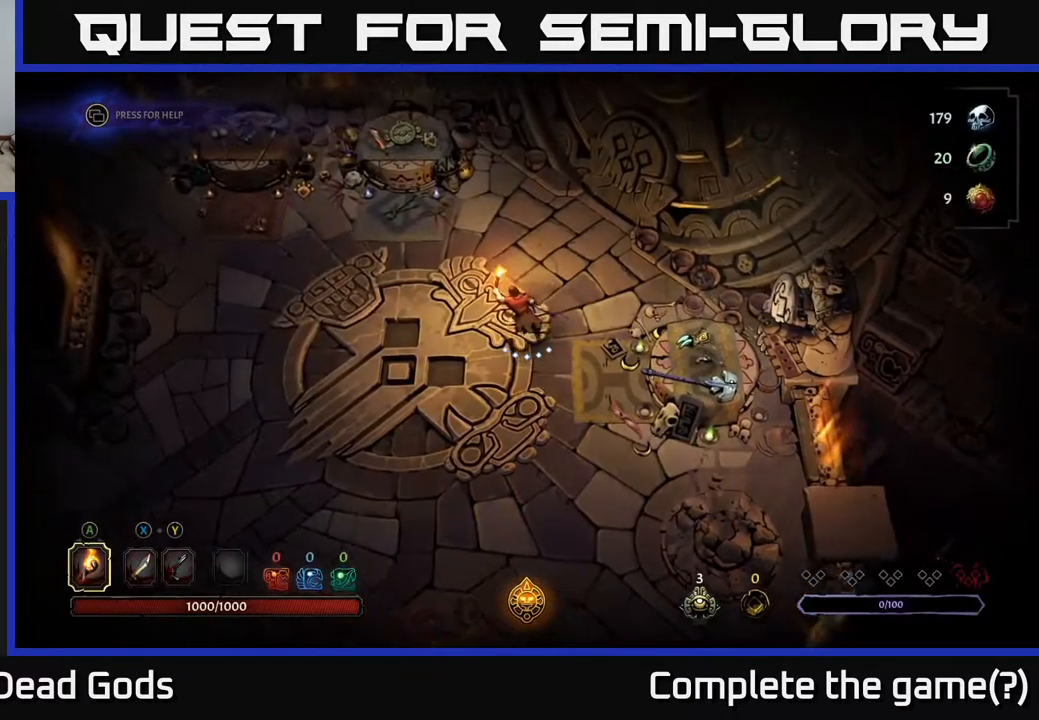
{"buttons": [], "left_stick": "up-left", "right_stick": "center", "events": []}
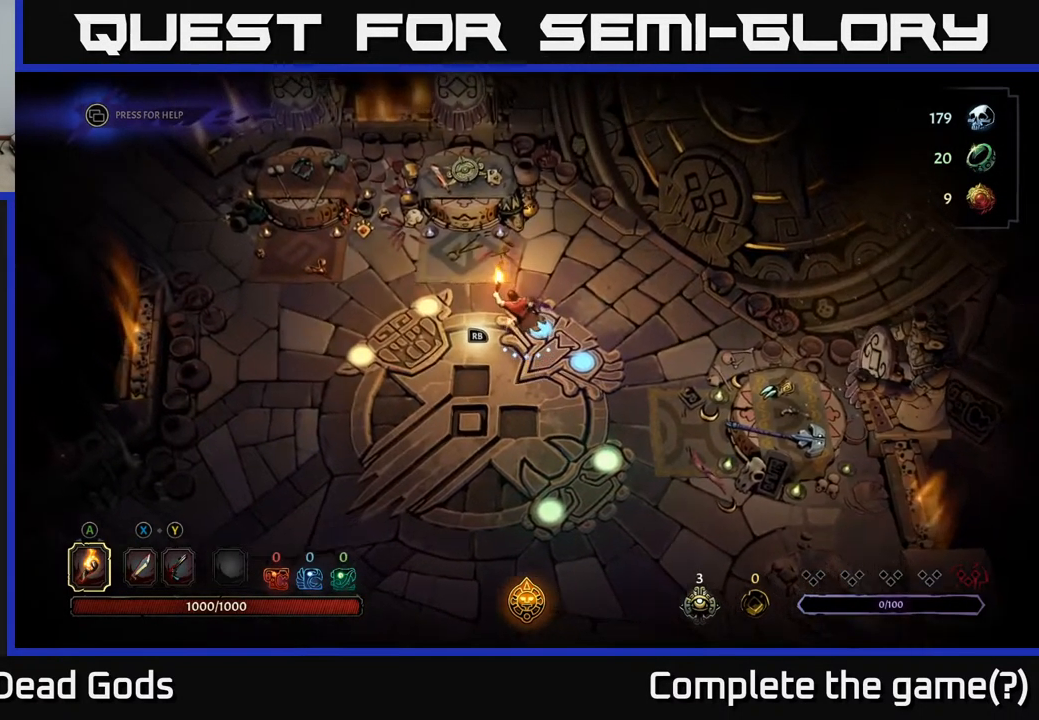
{"buttons": [], "left_stick": "up-left", "right_stick": "center", "events": []}
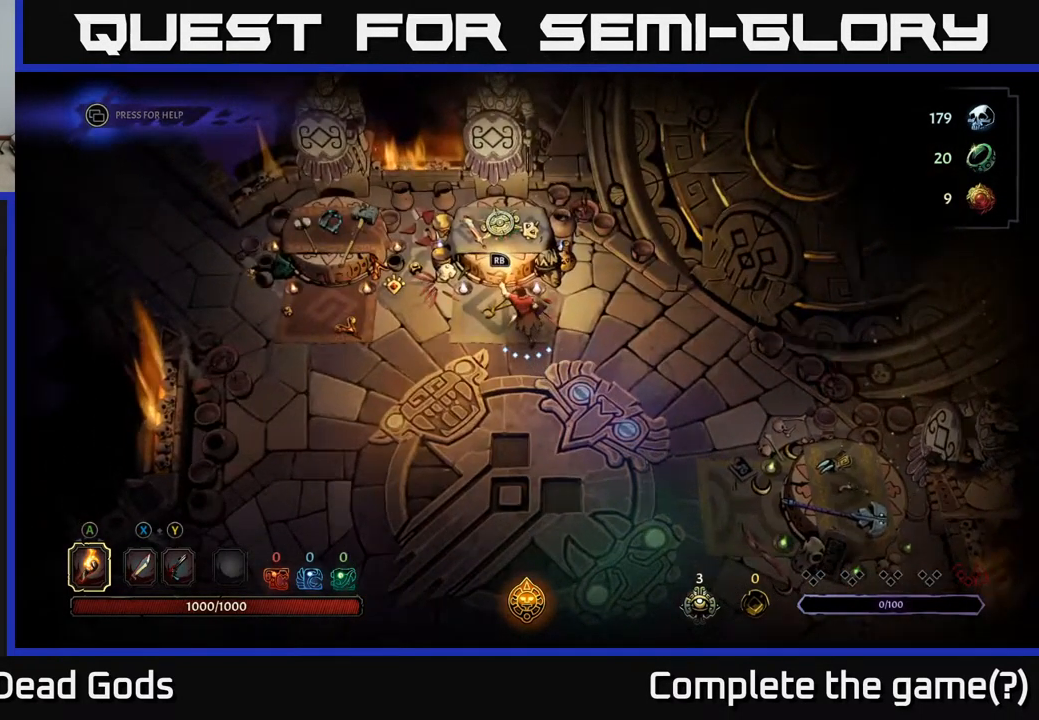
{"buttons": [], "left_stick": "center", "right_stick": "center", "events": [[17, "left_stick", "center"], [33, "R1", "down"], [117, "R1", "up"]]}
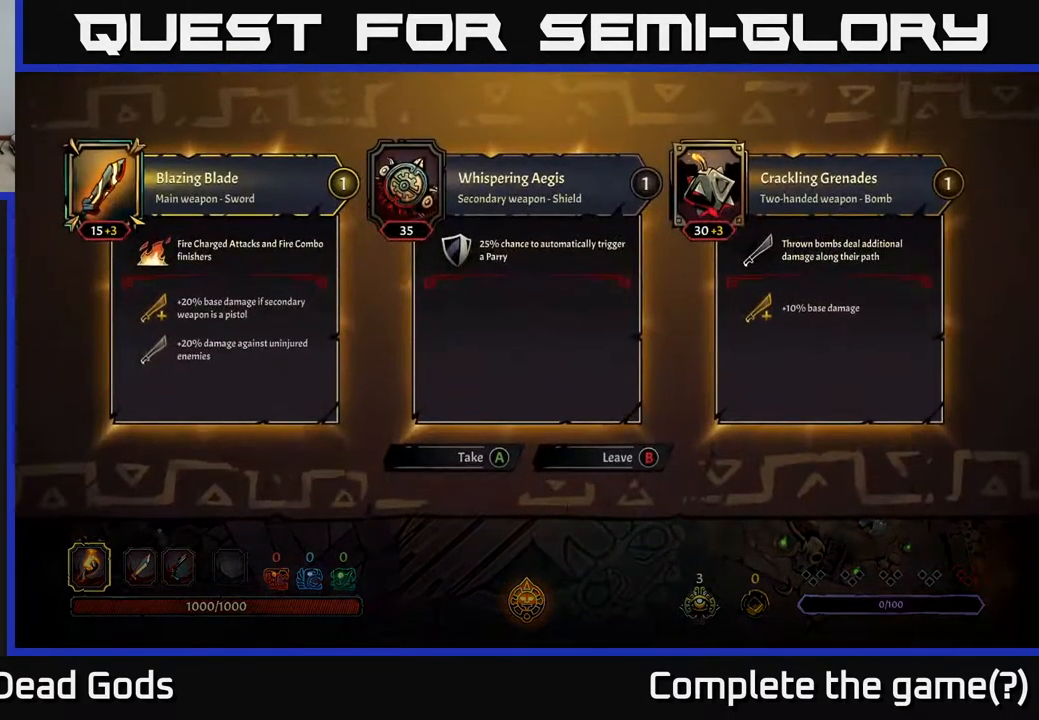
{"buttons": [], "left_stick": "center", "right_stick": "center", "events": []}
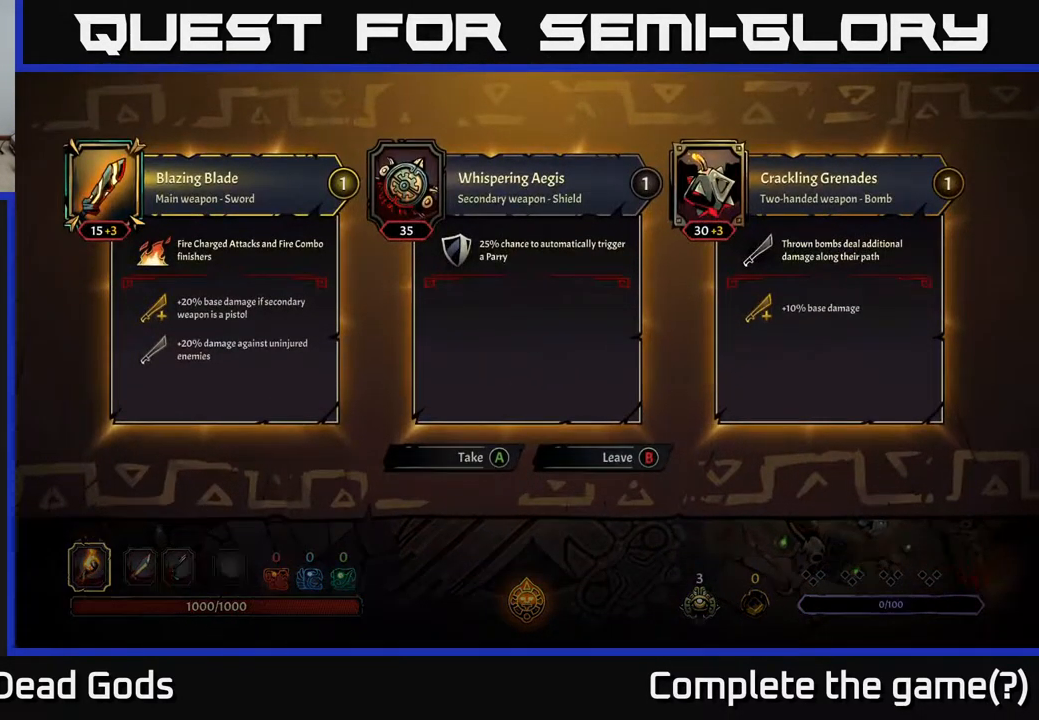
{"buttons": [], "left_stick": "center", "right_stick": "center", "events": []}
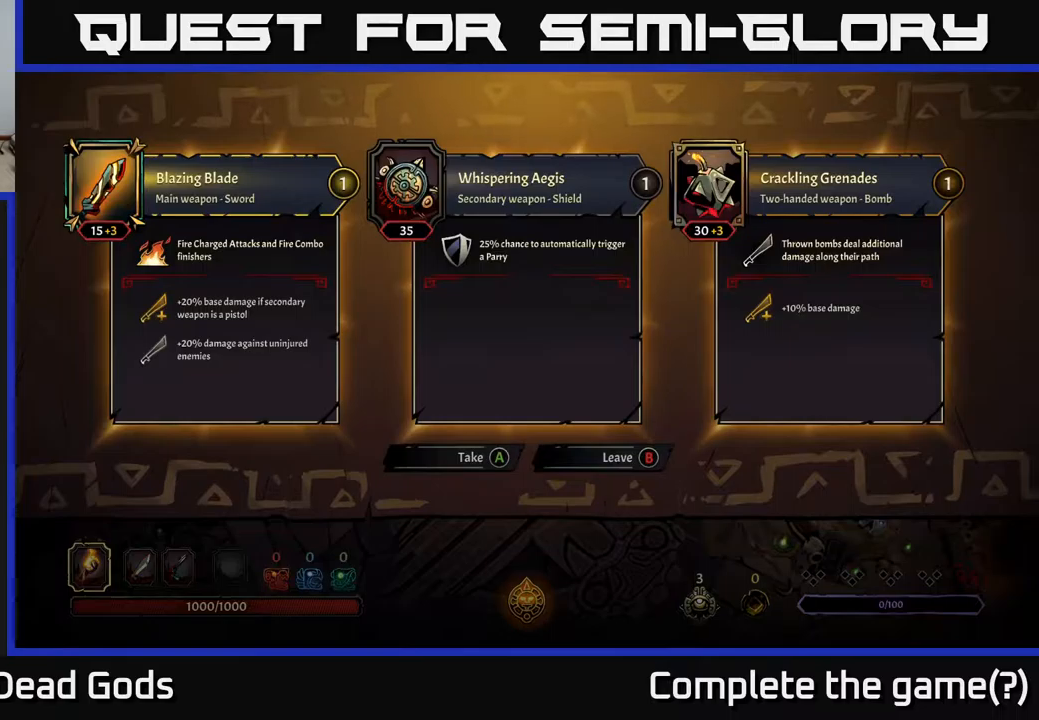
{"buttons": [], "left_stick": "center", "right_stick": "center", "events": []}
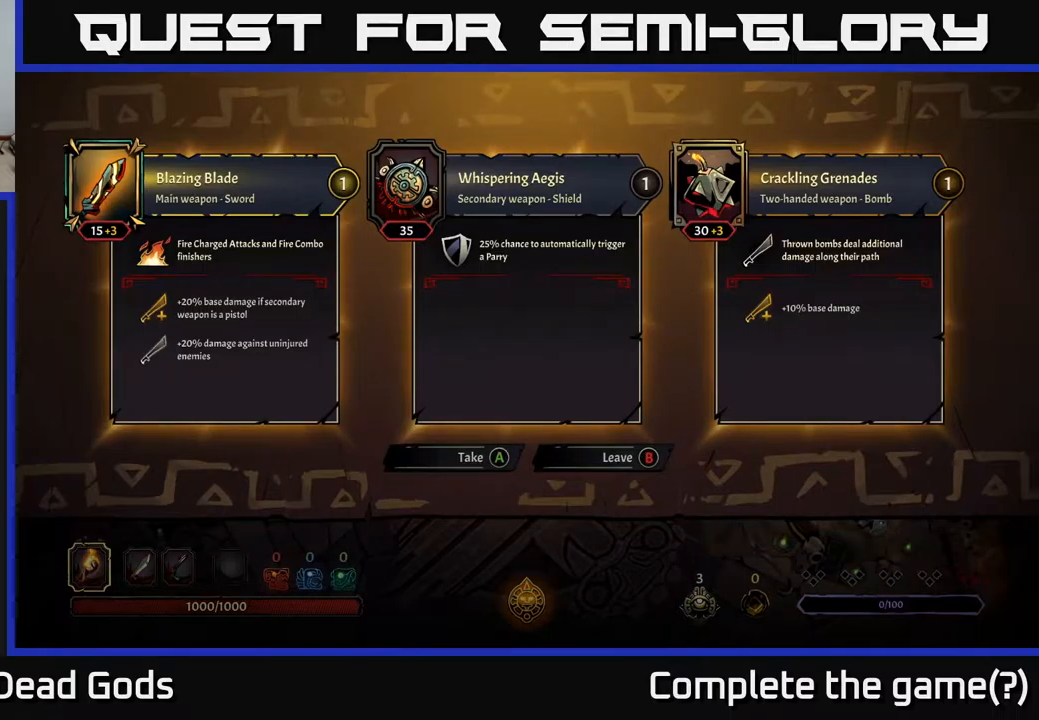
{"buttons": [], "left_stick": "center", "right_stick": "center", "events": []}
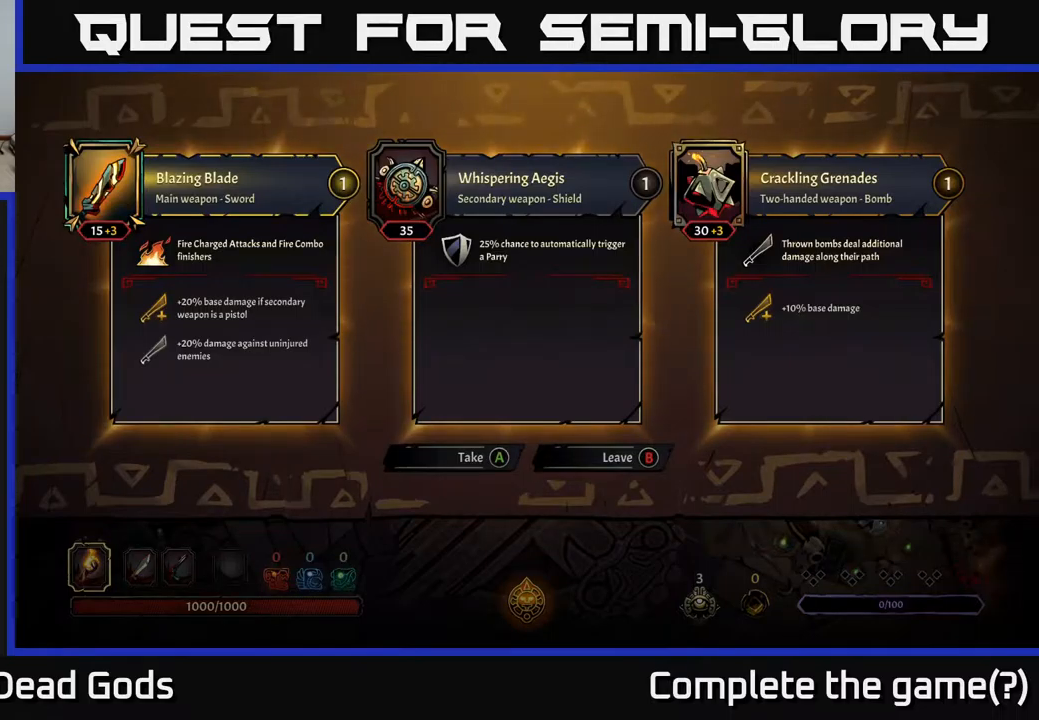
{"buttons": [], "left_stick": "center", "right_stick": "center", "events": [[184, "B", "down"], [267, "B", "up"]]}
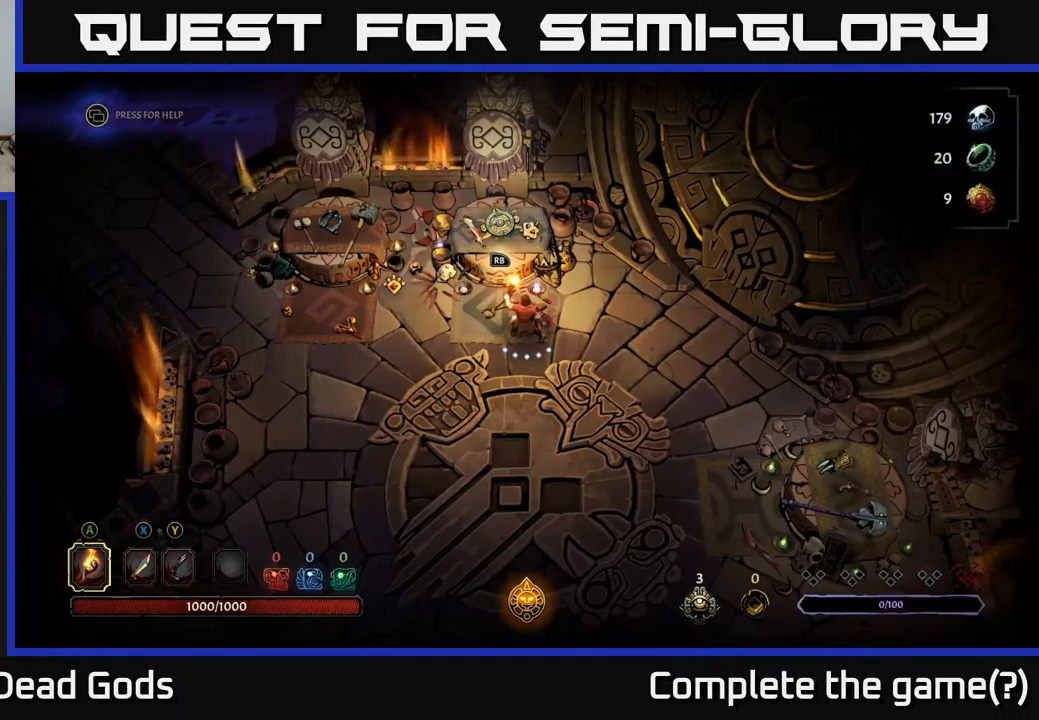
{"buttons": [], "left_stick": "center", "right_stick": "center", "events": [[300, "A", "down"], [400, "A", "up"]]}
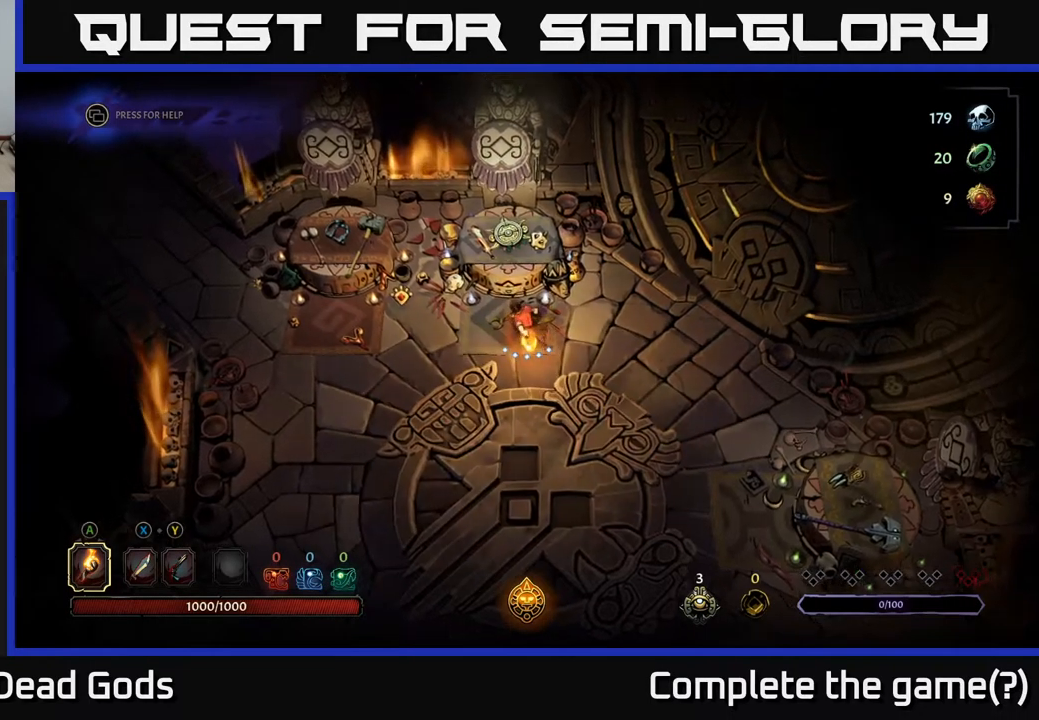
{"buttons": [], "left_stick": "center", "right_stick": "center", "events": [[150, "R1", "down"], [250, "R1", "up"]]}
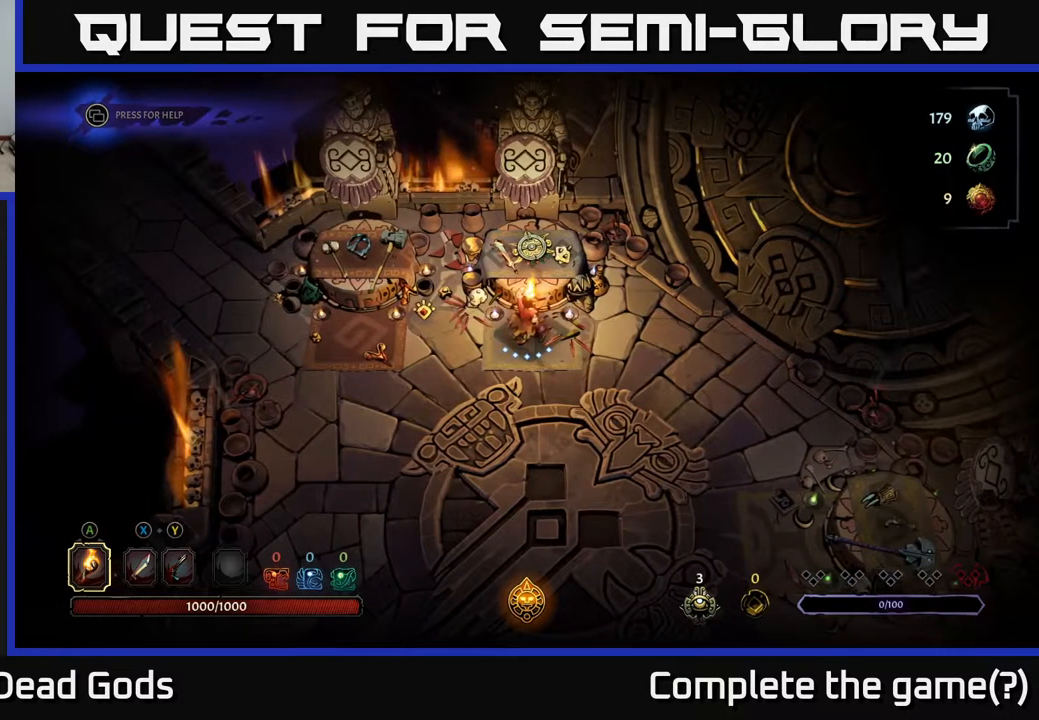
{"buttons": [], "left_stick": "center", "right_stick": "center", "events": [[134, "R1", "down"], [234, "R1", "up"]]}
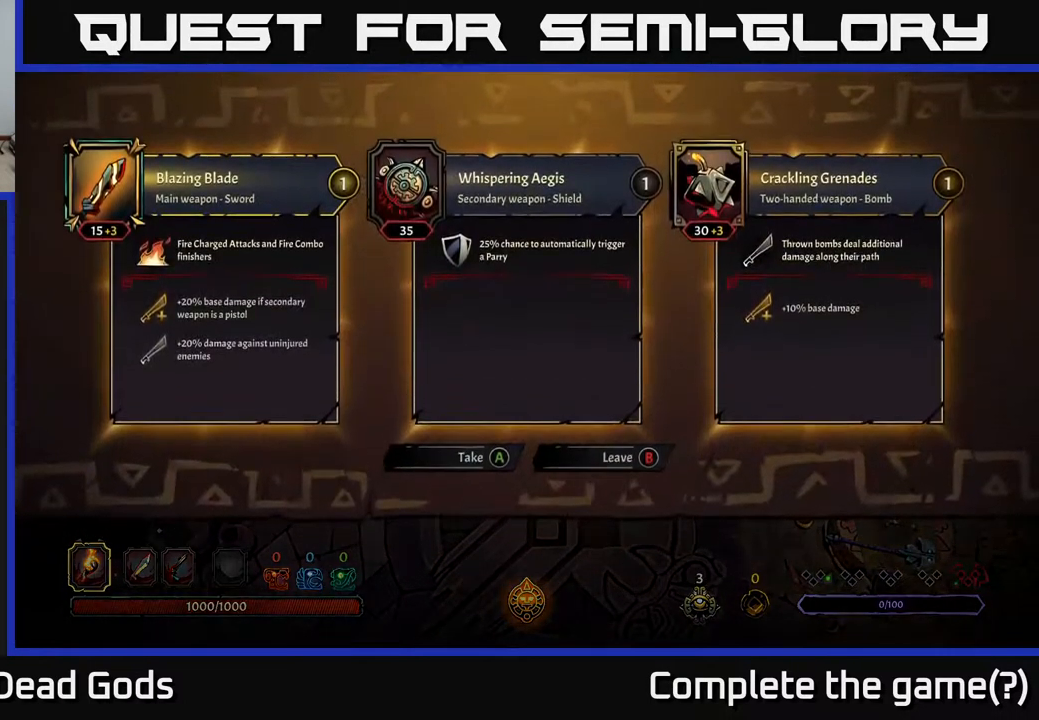
{"buttons": [], "left_stick": "center", "right_stick": "center", "events": [[350, "A", "down"], [417, "A", "up"]]}
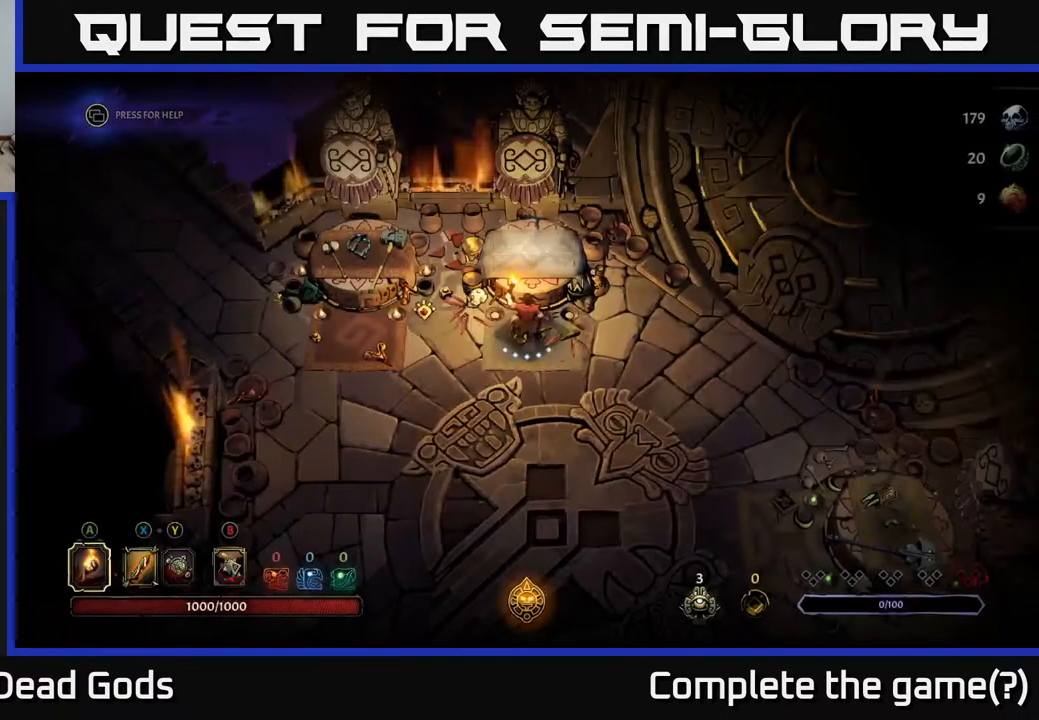
{"buttons": [], "left_stick": "down-right", "right_stick": "center", "events": [[100, "left_stick", "down"], [350, "left_stick", "down-right"]]}
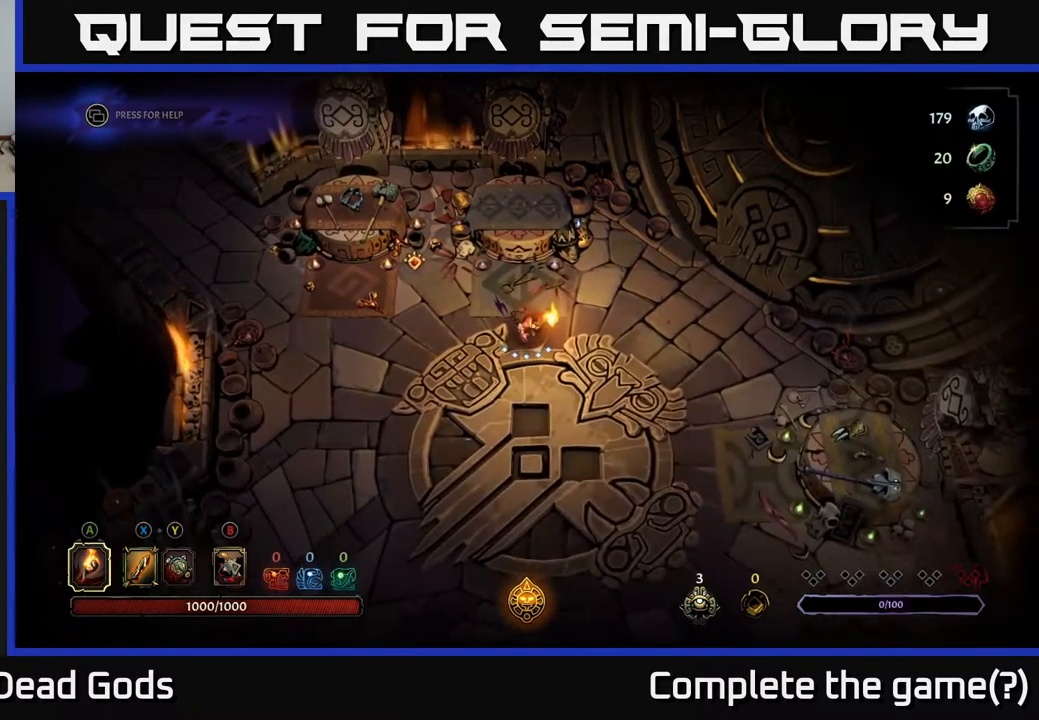
{"buttons": [], "left_stick": "up-right", "right_stick": "center", "events": [[250, "left_stick", "right"], [367, "left_stick", "up-right"]]}
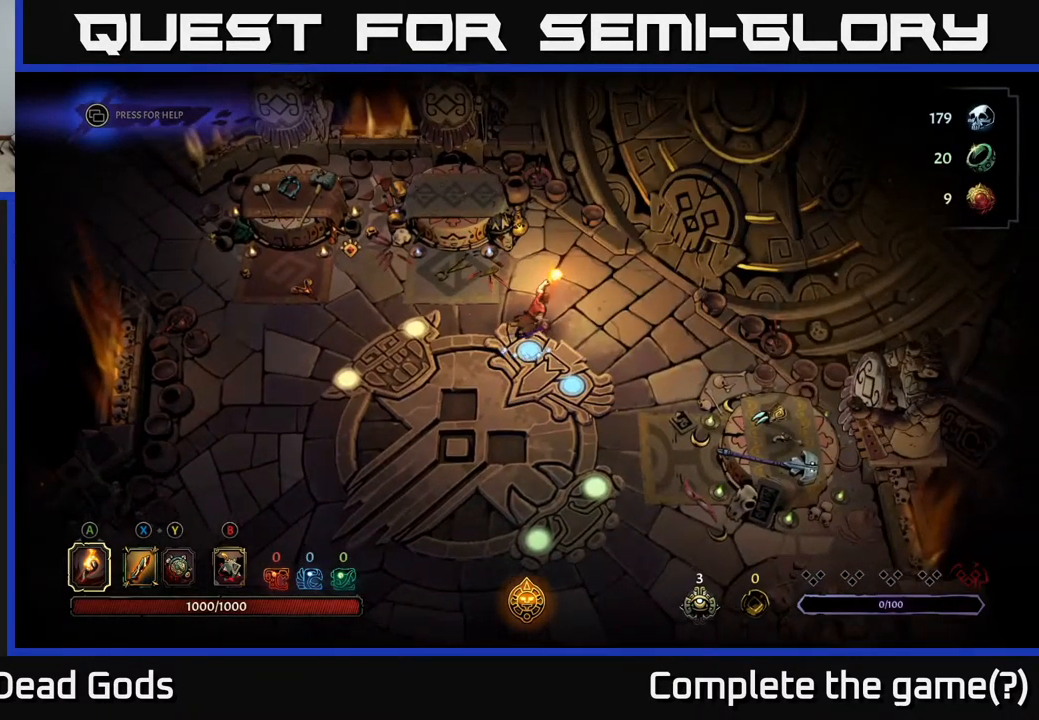
{"buttons": [], "left_stick": "up-right", "right_stick": "center", "events": []}
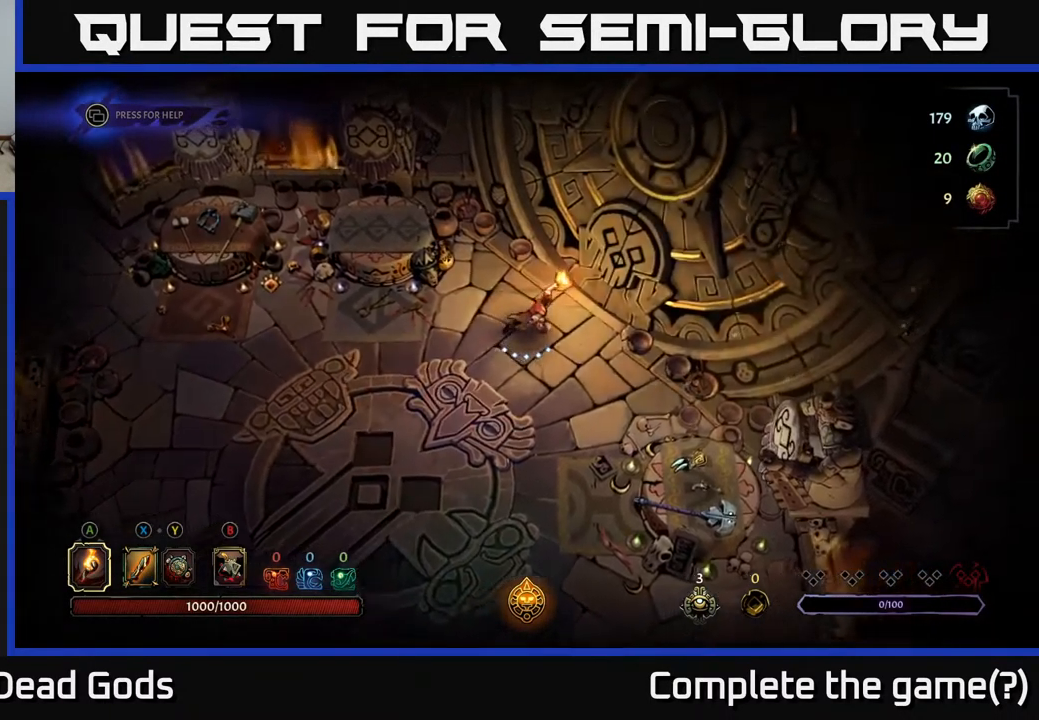
{"buttons": [], "left_stick": "center", "right_stick": "center", "events": [[168, "left_stick", "center"], [284, "R1", "down"], [368, "R1", "up"]]}